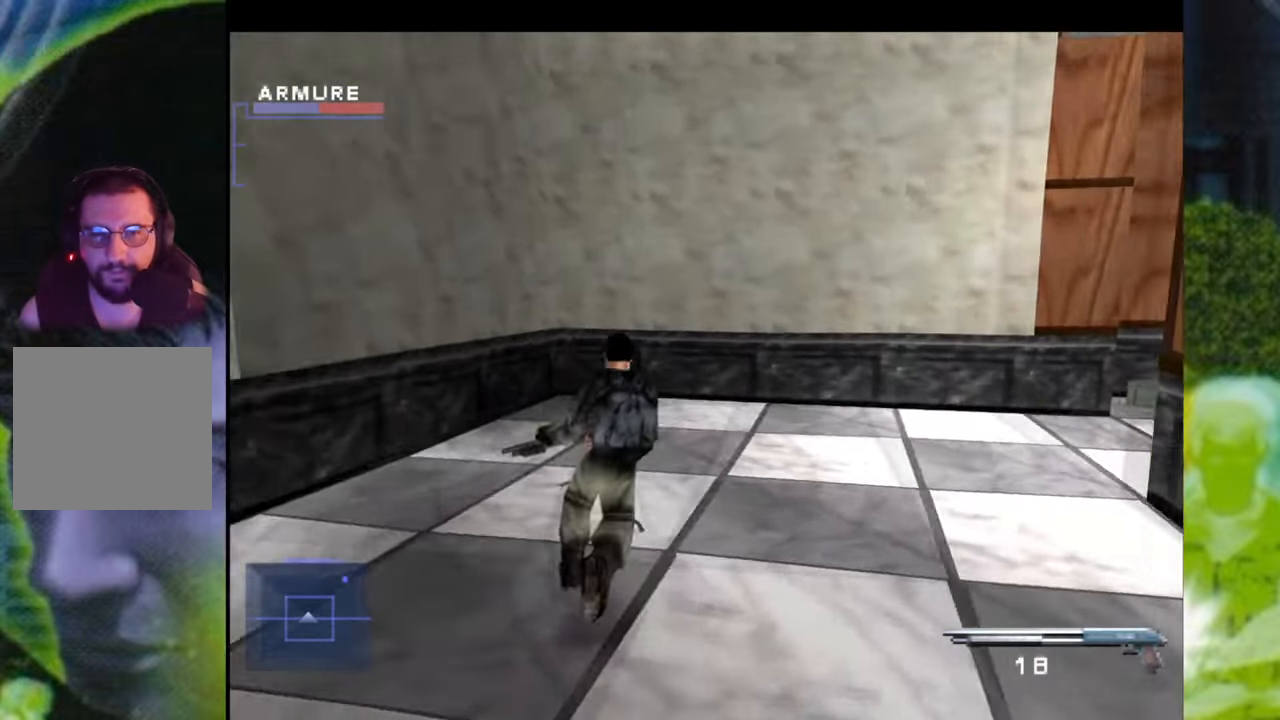
Gameplay with a controller (Xbox layout); each line is a JSON object with the inputs held at the frame after it. "events" lists button and stick changes between this image and that frame as [ms after this image, input, new state], when the widget could be followed in between. Not read: L3 R2 R3.
{"buttons": [], "left_stick": "up-right", "right_stick": "center", "events": [[50, "left_stick", "up"], [300, "left_stick", "up-right"]]}
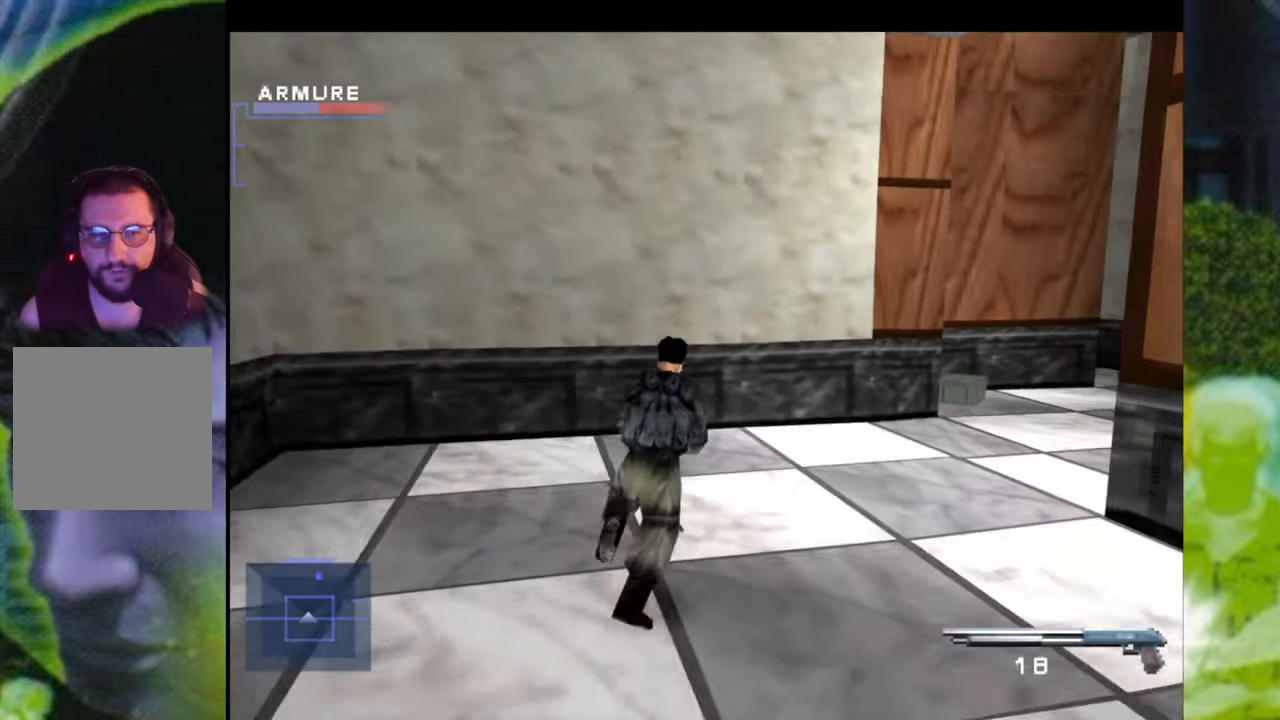
{"buttons": [], "left_stick": "up", "right_stick": "center", "events": [[501, "left_stick", "up"]]}
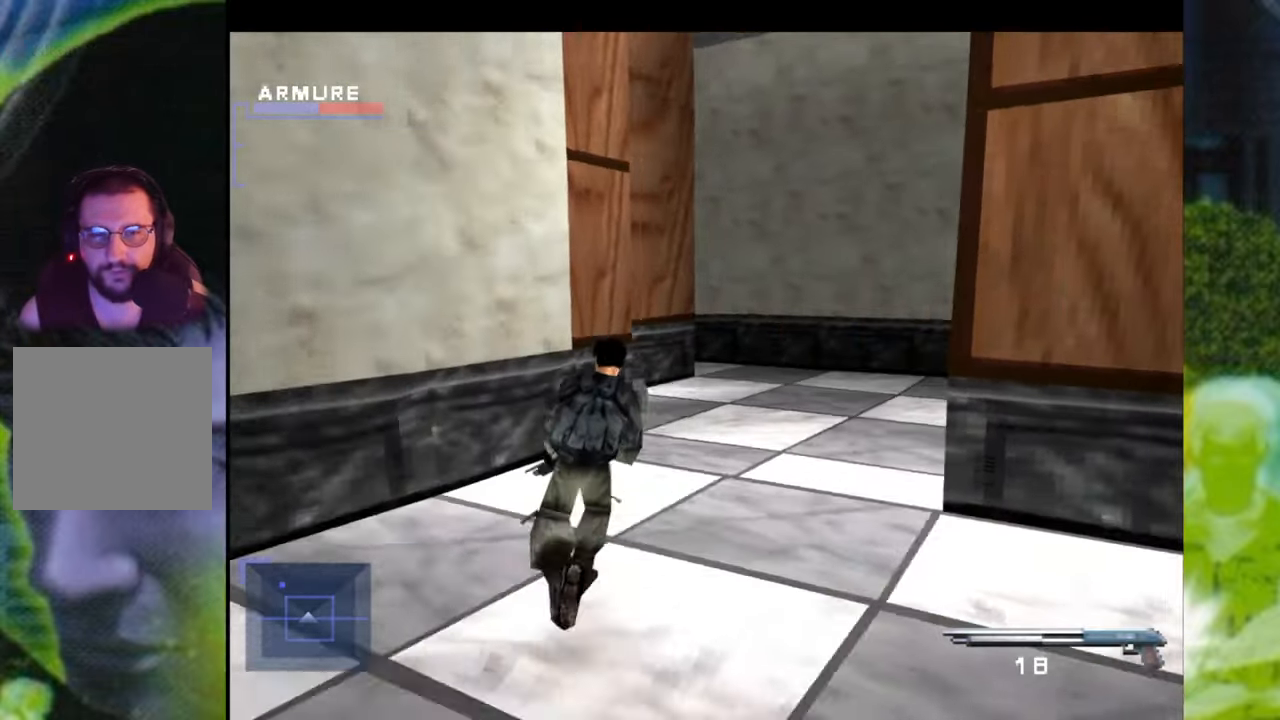
{"buttons": [], "left_stick": "up-left", "right_stick": "center", "events": [[100, "left_stick", "up-left"]]}
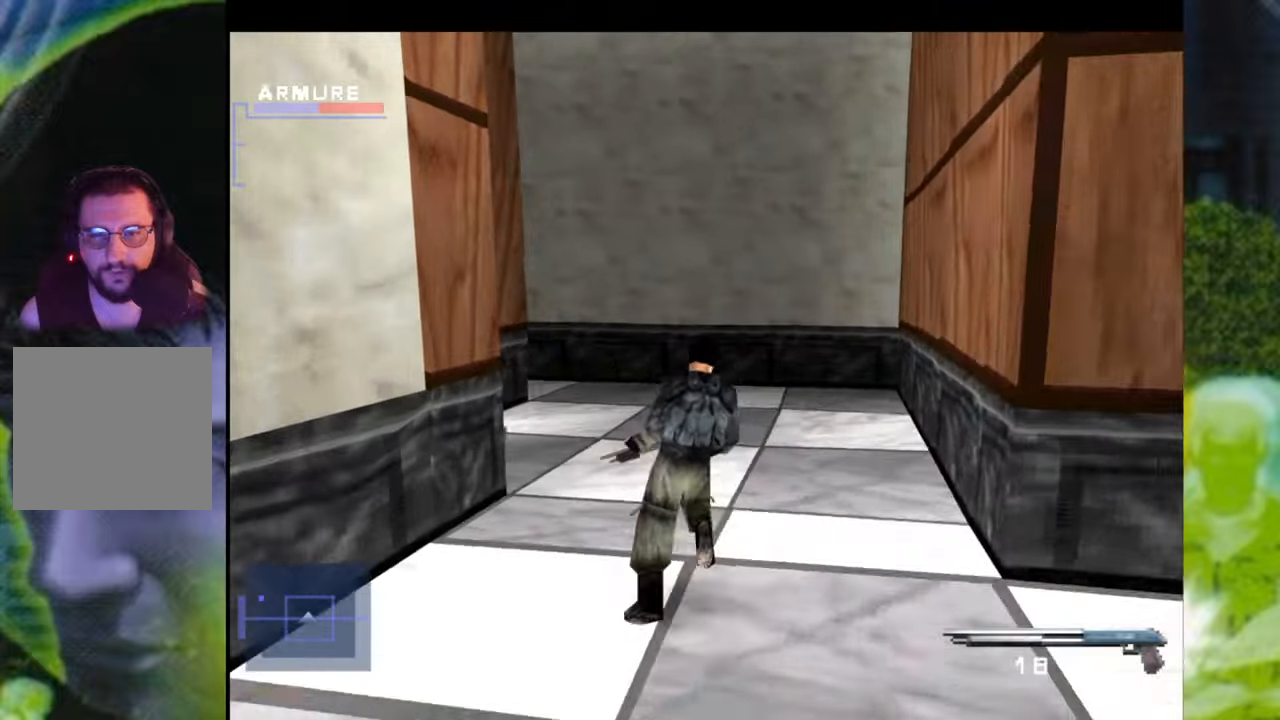
{"buttons": [], "left_stick": "up-left", "right_stick": "center", "events": []}
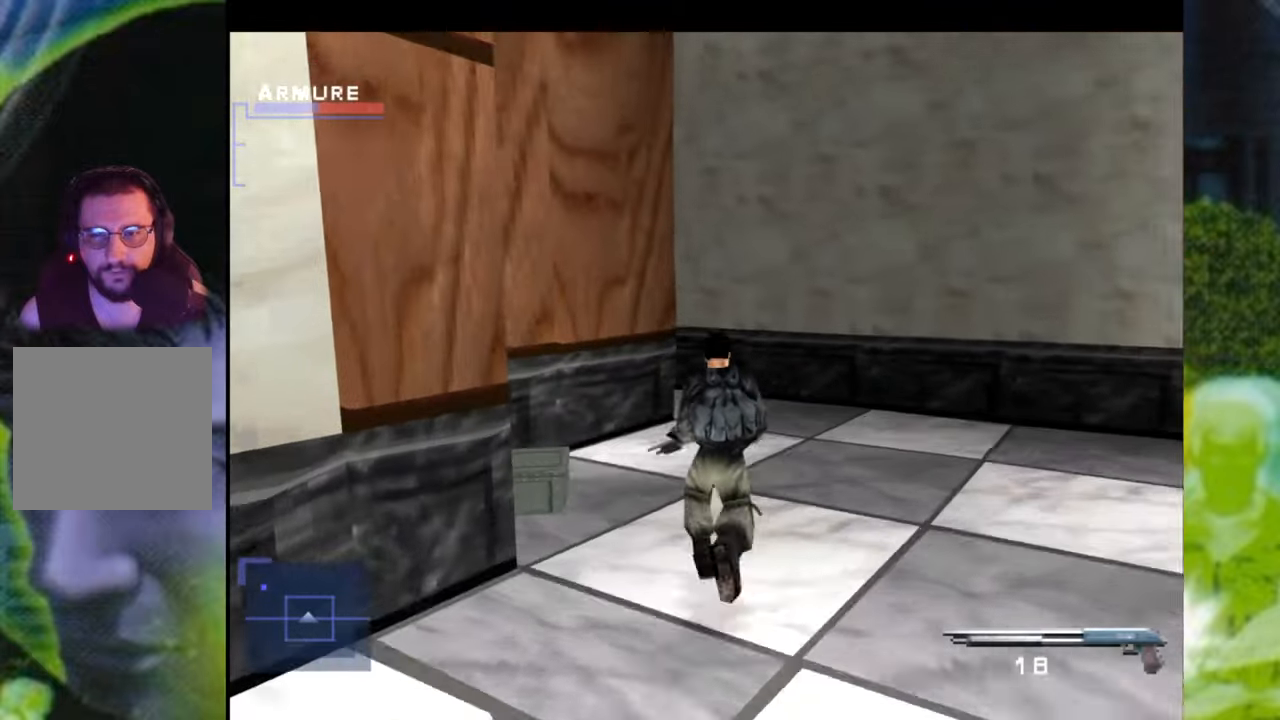
{"buttons": [], "left_stick": "left", "right_stick": "center", "events": [[184, "left_stick", "left"]]}
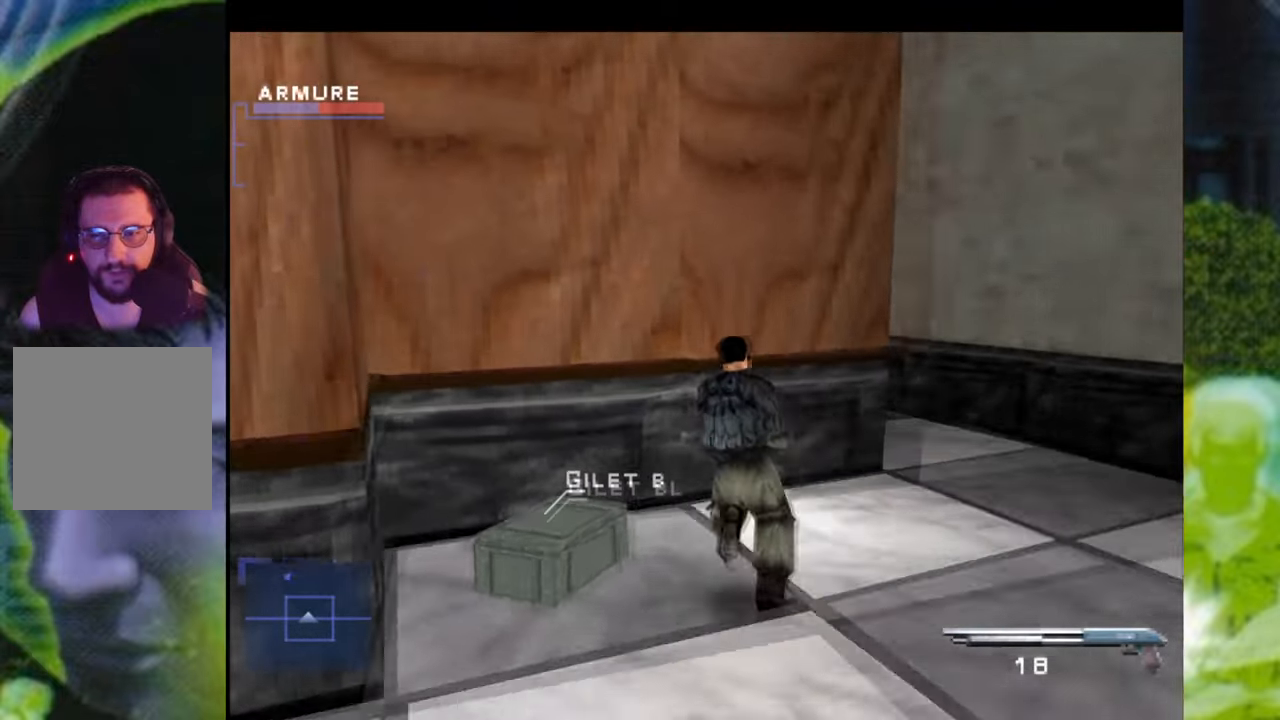
{"buttons": [], "left_stick": "center", "right_stick": "center", "events": [[117, "Y", "down"], [117, "left_stick", "center"], [250, "Y", "up"]]}
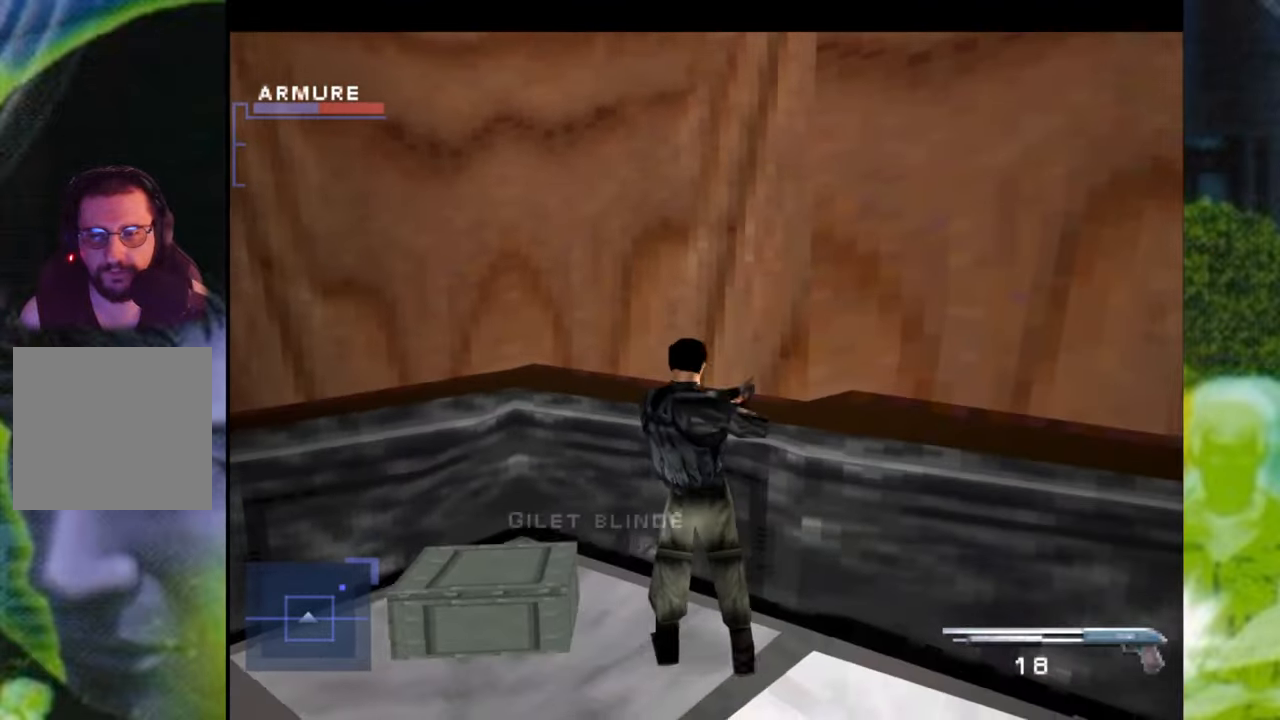
{"buttons": [], "left_stick": "down", "right_stick": "center", "events": [[267, "left_stick", "down"]]}
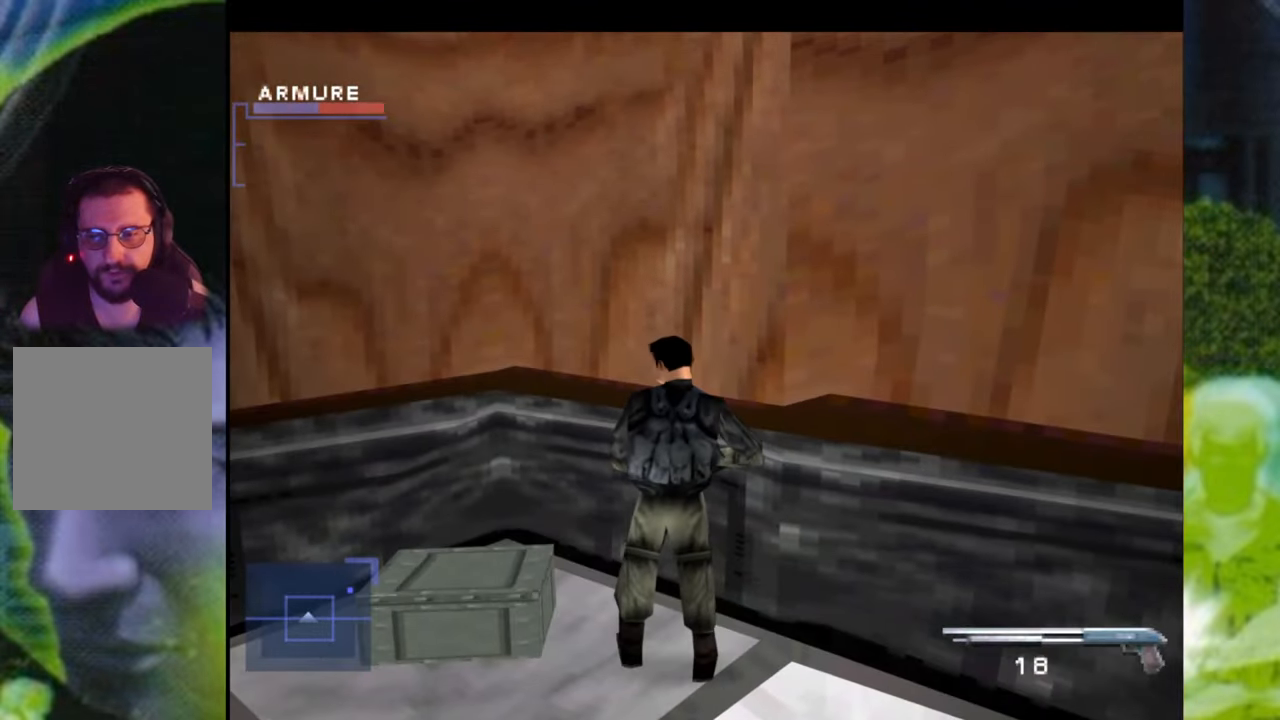
{"buttons": [], "left_stick": "down-left", "right_stick": "center", "events": [[400, "left_stick", "down-left"]]}
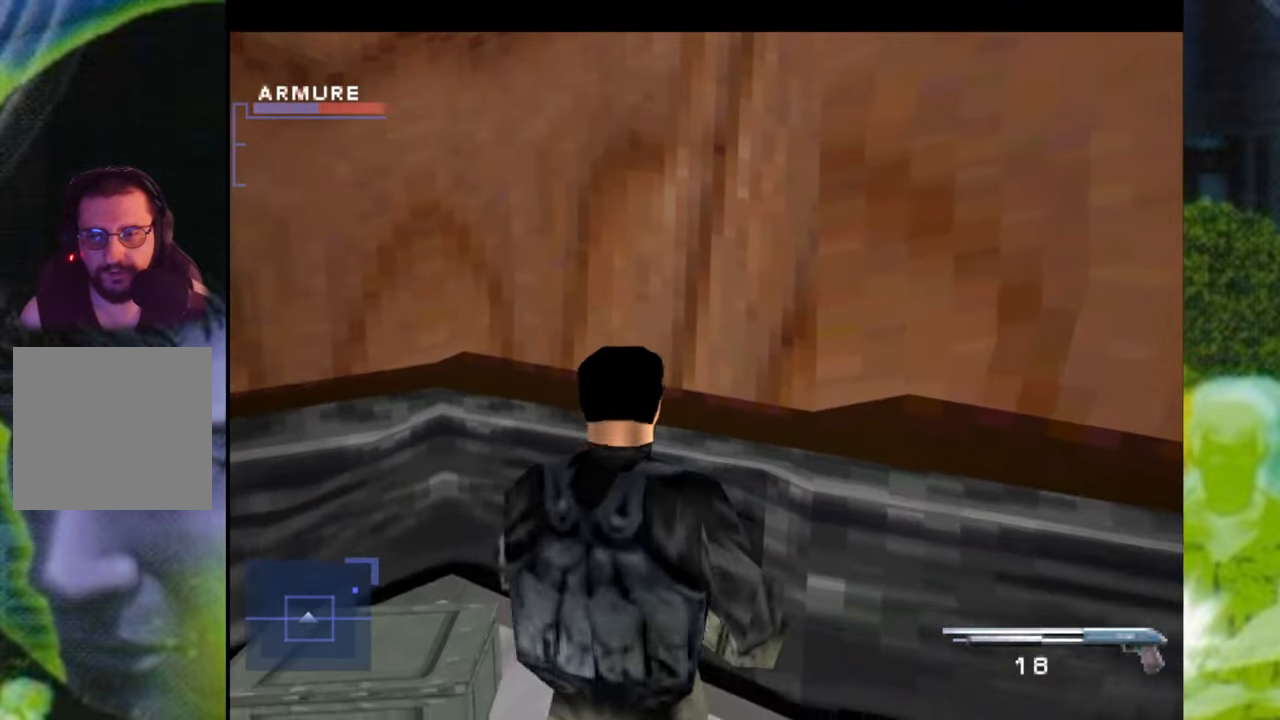
{"buttons": [], "left_stick": "up", "right_stick": "center", "events": [[134, "left_stick", "left"], [451, "left_stick", "up"]]}
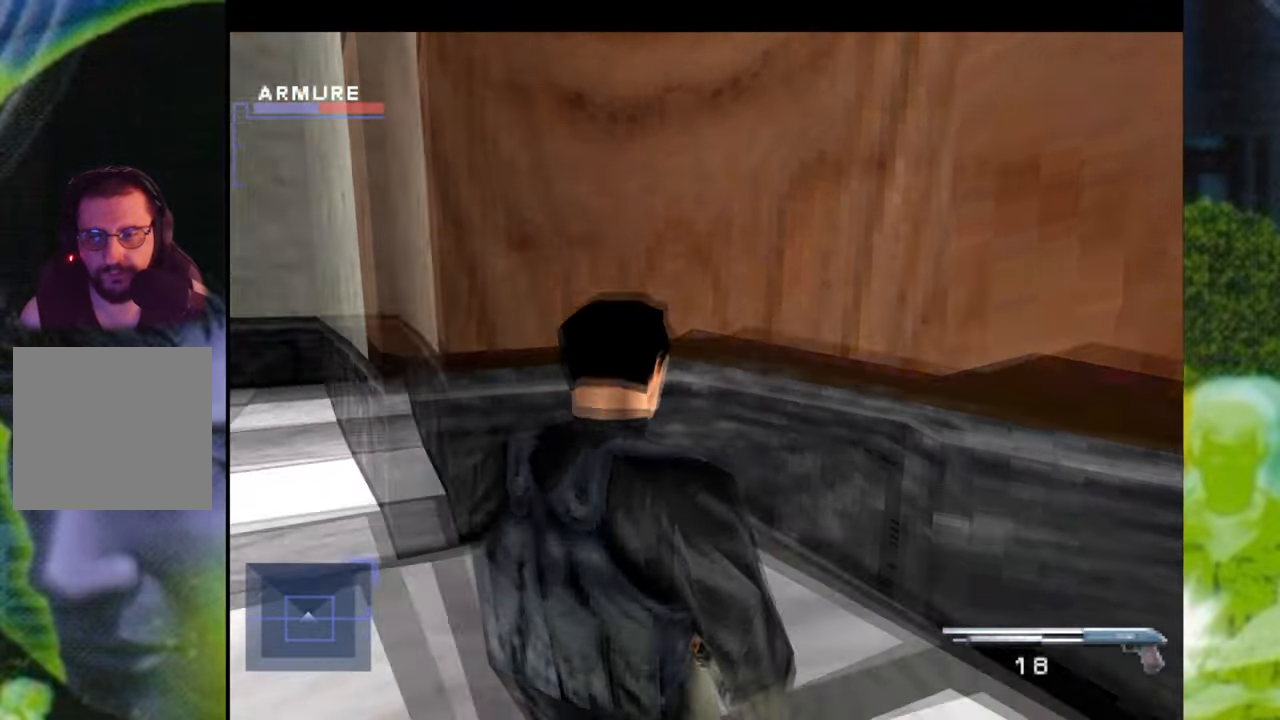
{"buttons": [], "left_stick": "right", "right_stick": "center", "events": [[350, "left_stick", "right"]]}
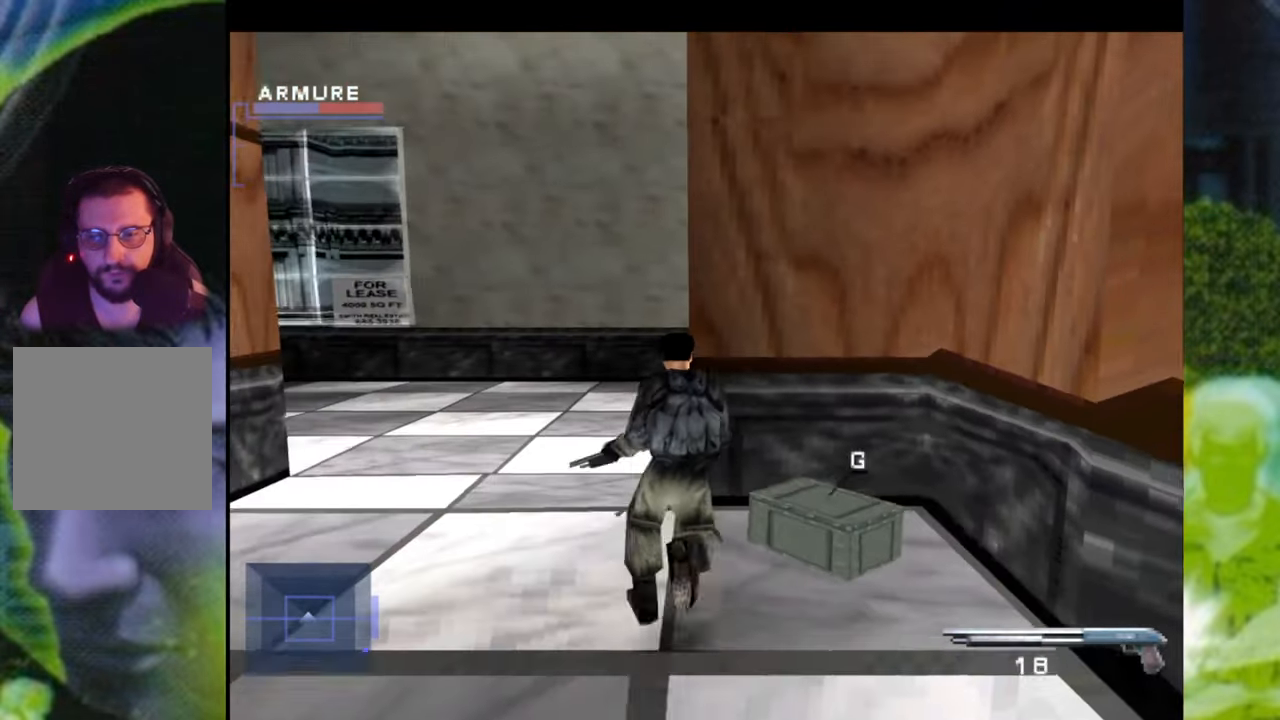
{"buttons": [], "left_stick": "down-right", "right_stick": "center", "events": [[17, "left_stick", "center"], [217, "left_stick", "right"], [451, "left_stick", "down-right"]]}
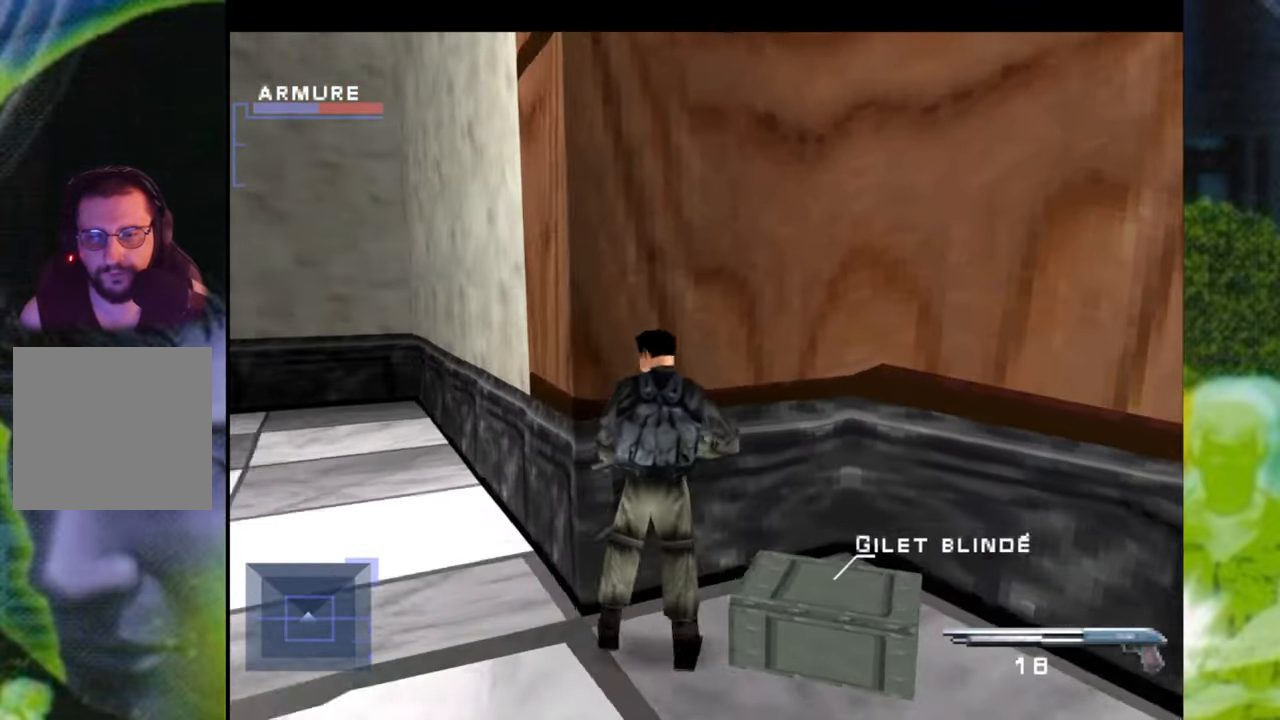
{"buttons": [], "left_stick": "center", "right_stick": "center", "events": [[150, "Y", "down"], [284, "Y", "up"], [367, "left_stick", "center"]]}
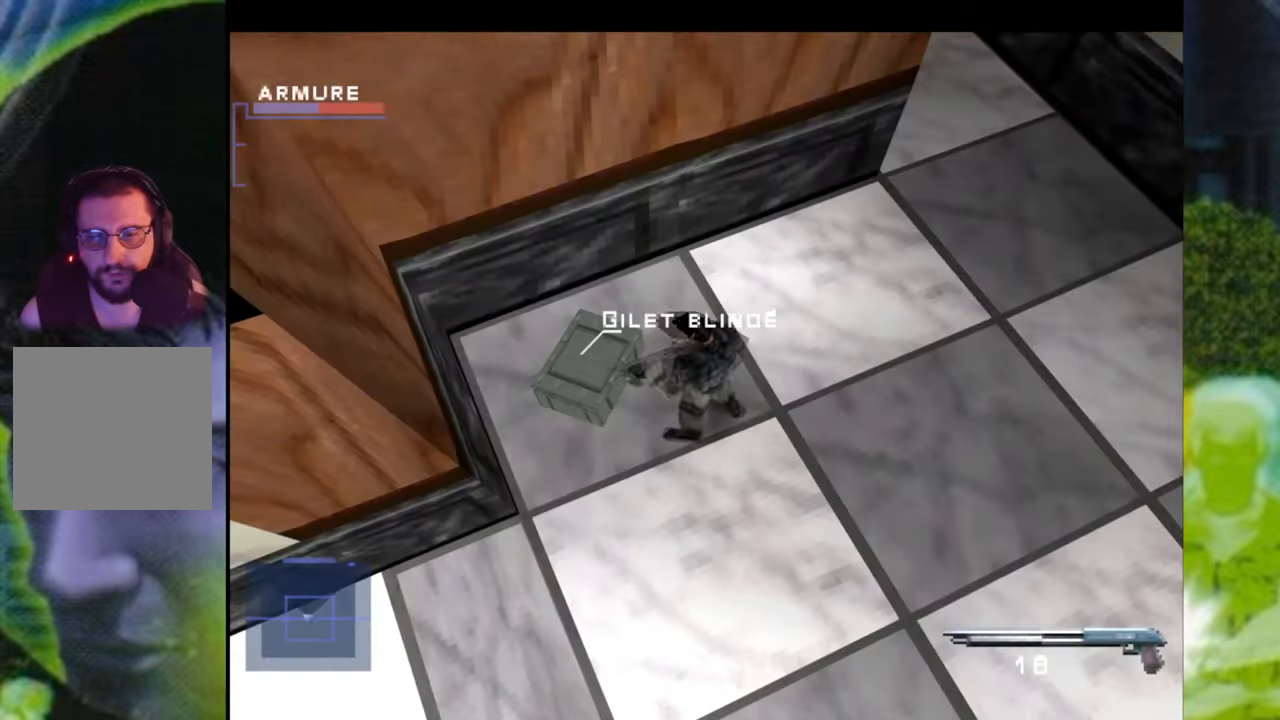
{"buttons": [], "left_stick": "center", "right_stick": "center", "events": []}
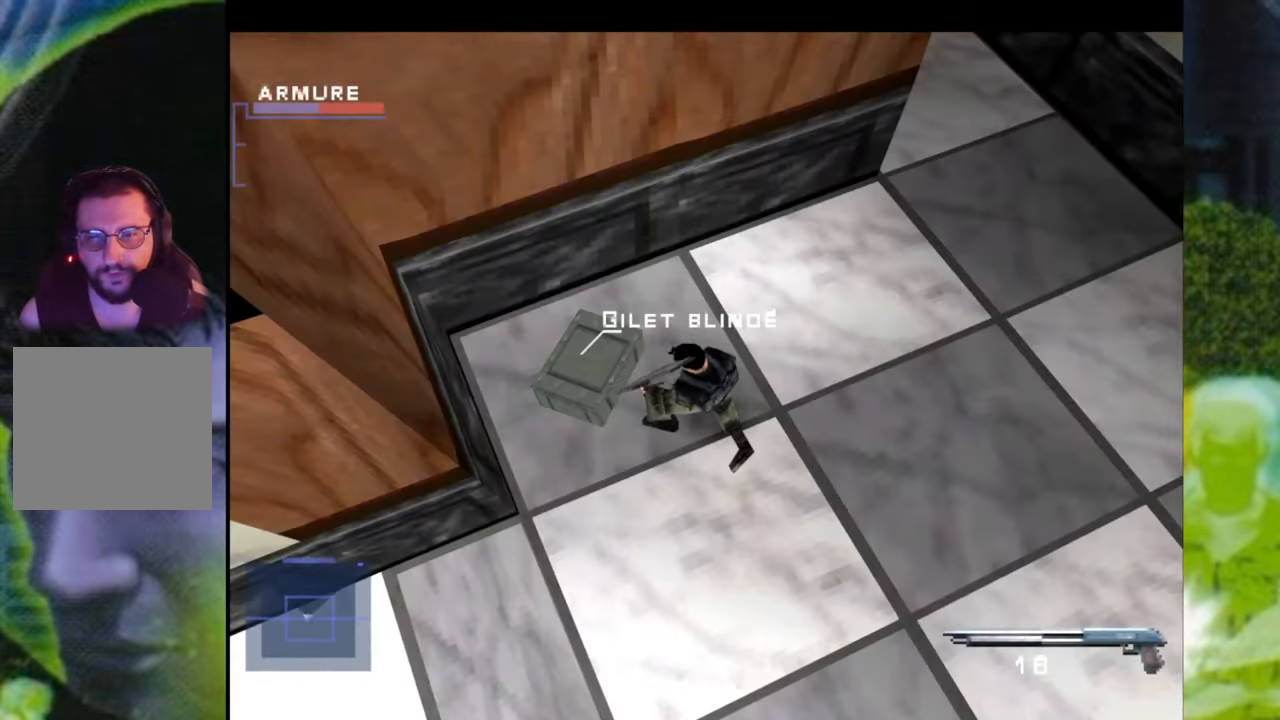
{"buttons": ["L1"], "left_stick": "center", "right_stick": "center", "events": [[150, "L1", "down"], [234, "left_stick", "up"], [351, "left_stick", "center"]]}
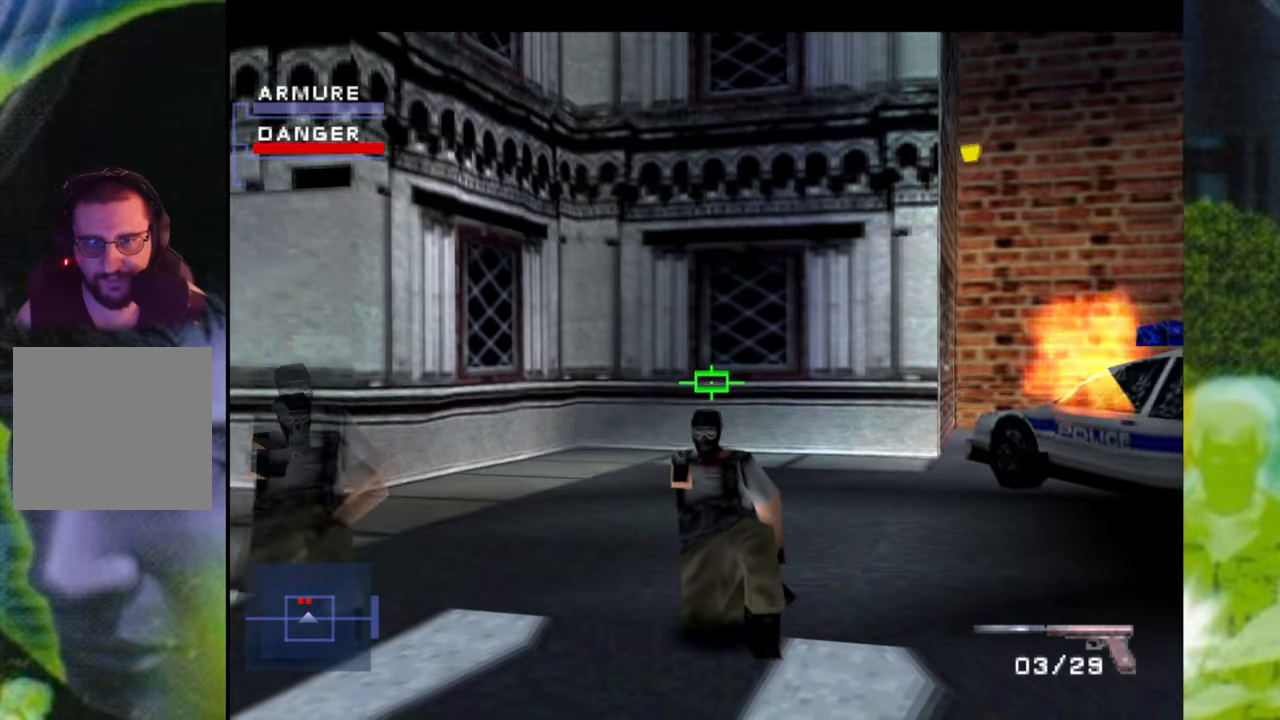
{"buttons": ["L1"], "left_stick": "up", "right_stick": "center", "events": [[67, "left_stick", "up"], [250, "left_stick", "center"], [450, "left_stick", "up"]]}
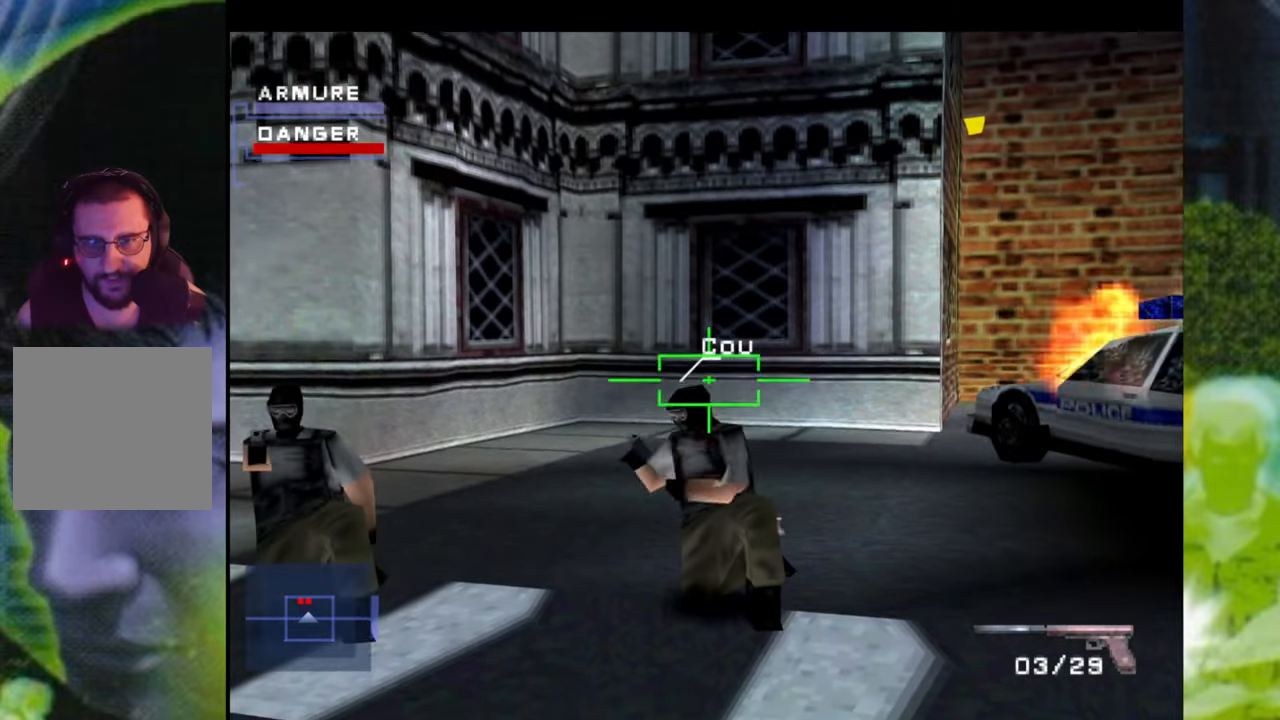
{"buttons": ["L1"], "left_stick": "center", "right_stick": "center", "events": [[51, "left_stick", "center"], [184, "X", "down"], [317, "X", "up"]]}
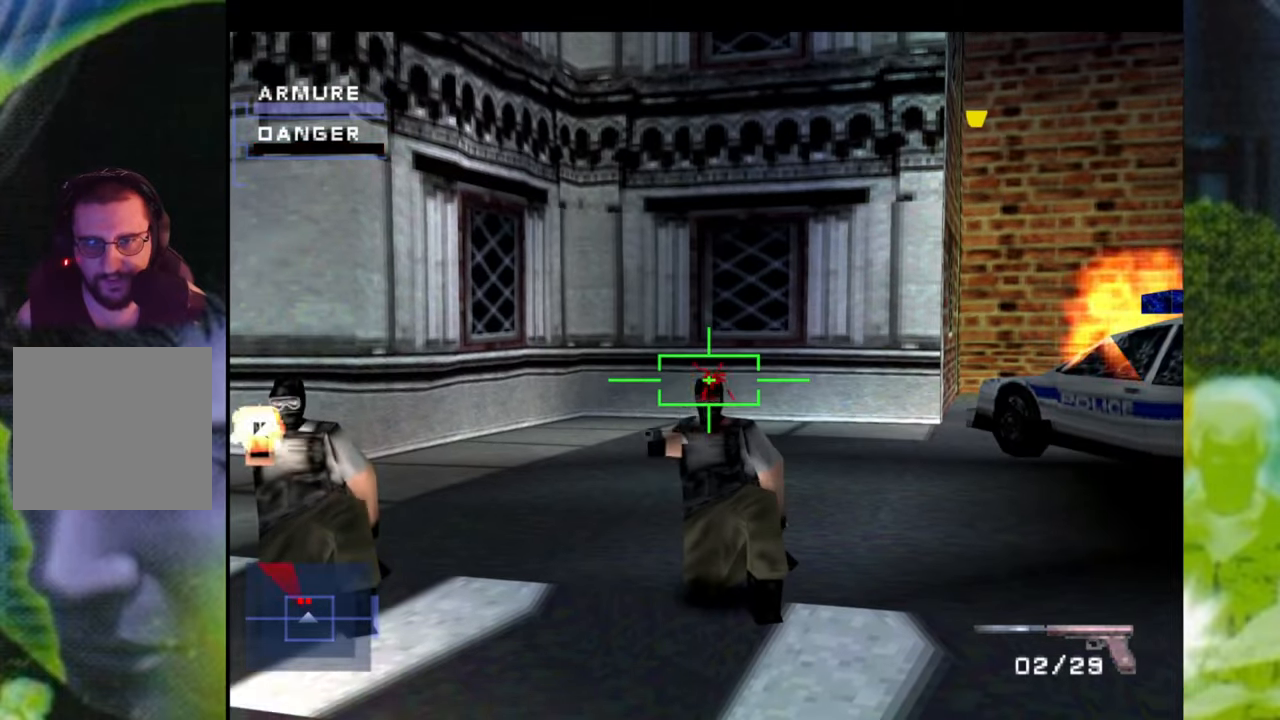
{"buttons": ["L1"], "left_stick": "left", "right_stick": "center", "events": [[300, "left_stick", "left"]]}
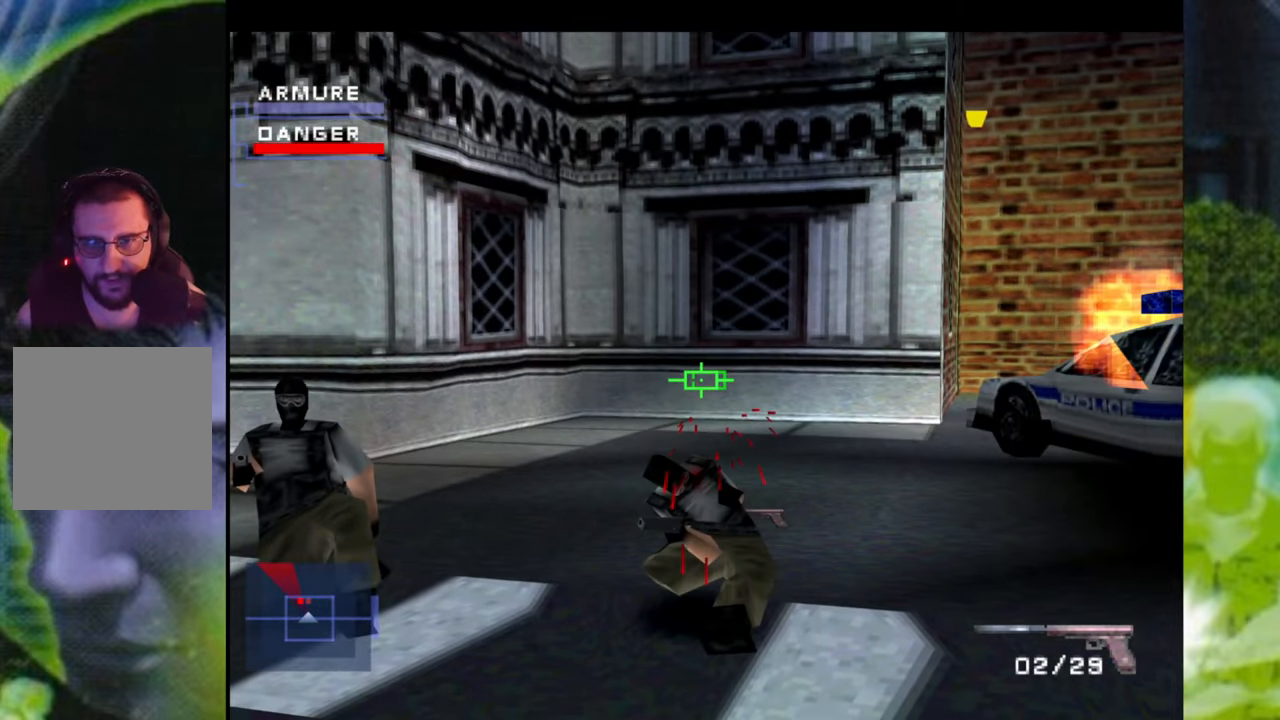
{"buttons": ["L1"], "left_stick": "center", "right_stick": "center", "events": [[501, "left_stick", "center"]]}
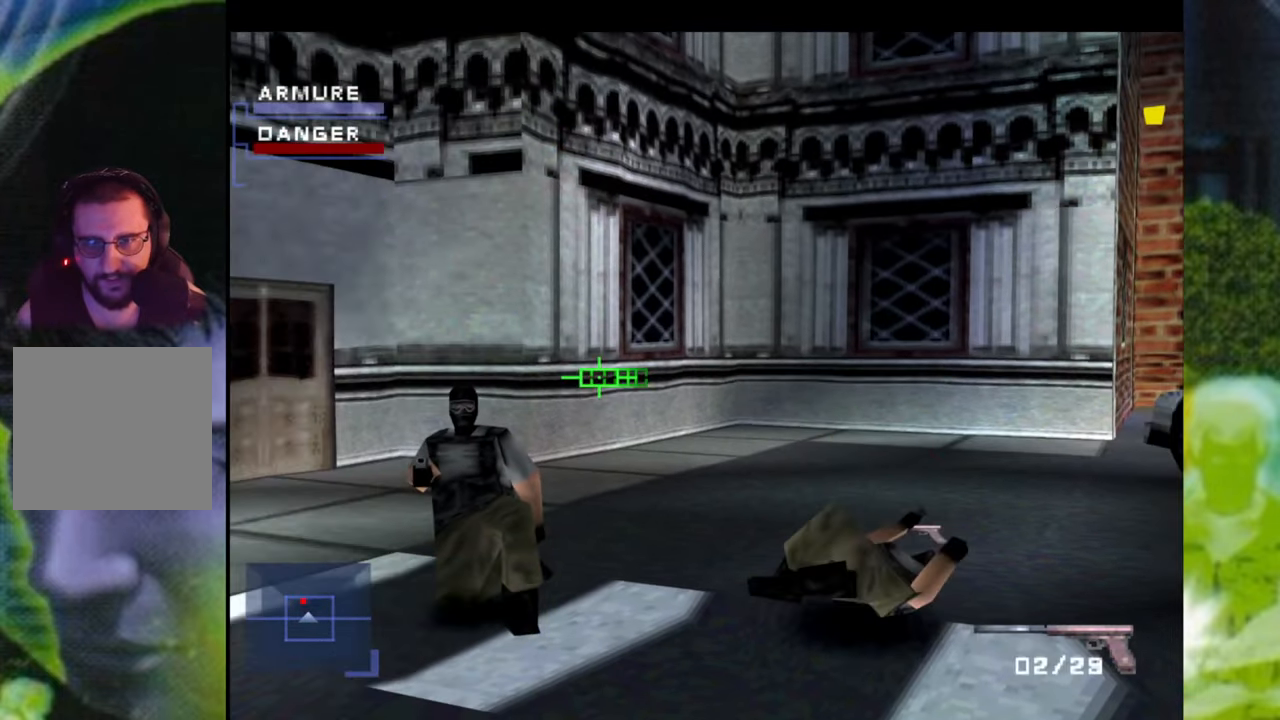
{"buttons": ["L1"], "left_stick": "right", "right_stick": "center", "events": [[67, "left_stick", "left"], [300, "left_stick", "center"], [500, "left_stick", "right"]]}
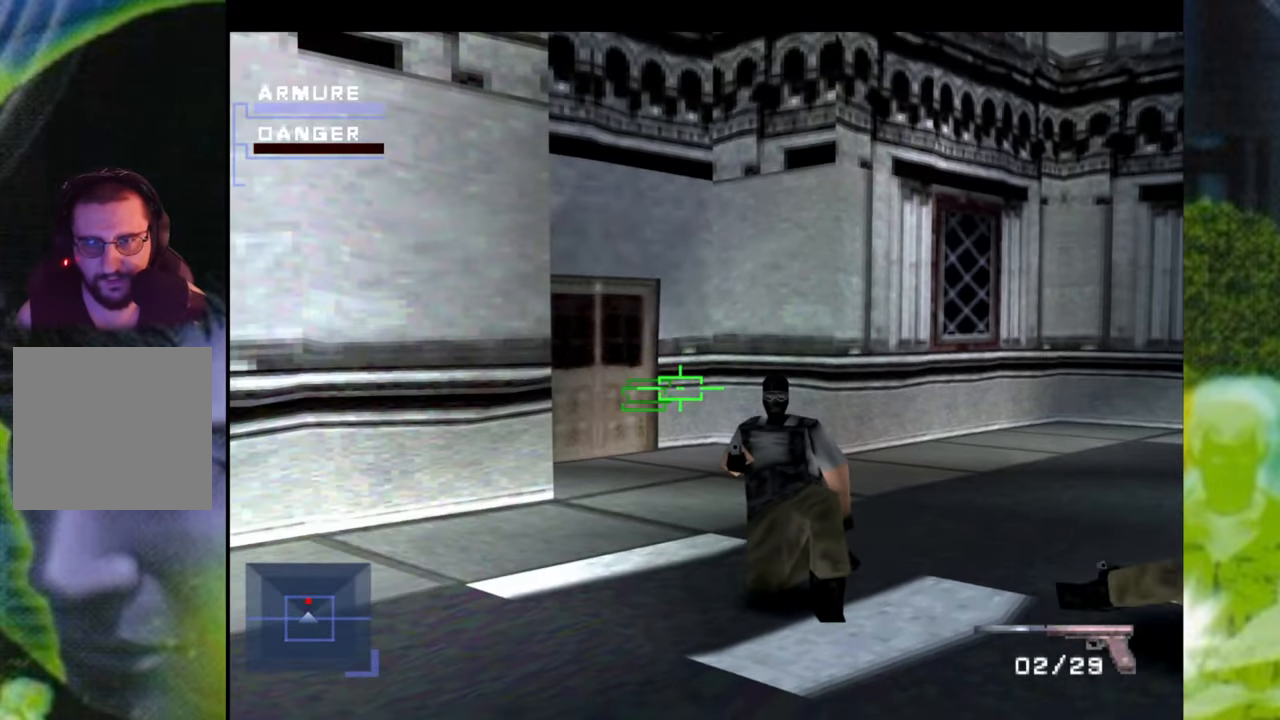
{"buttons": ["L1"], "left_stick": "center", "right_stick": "center", "events": [[284, "left_stick", "center"]]}
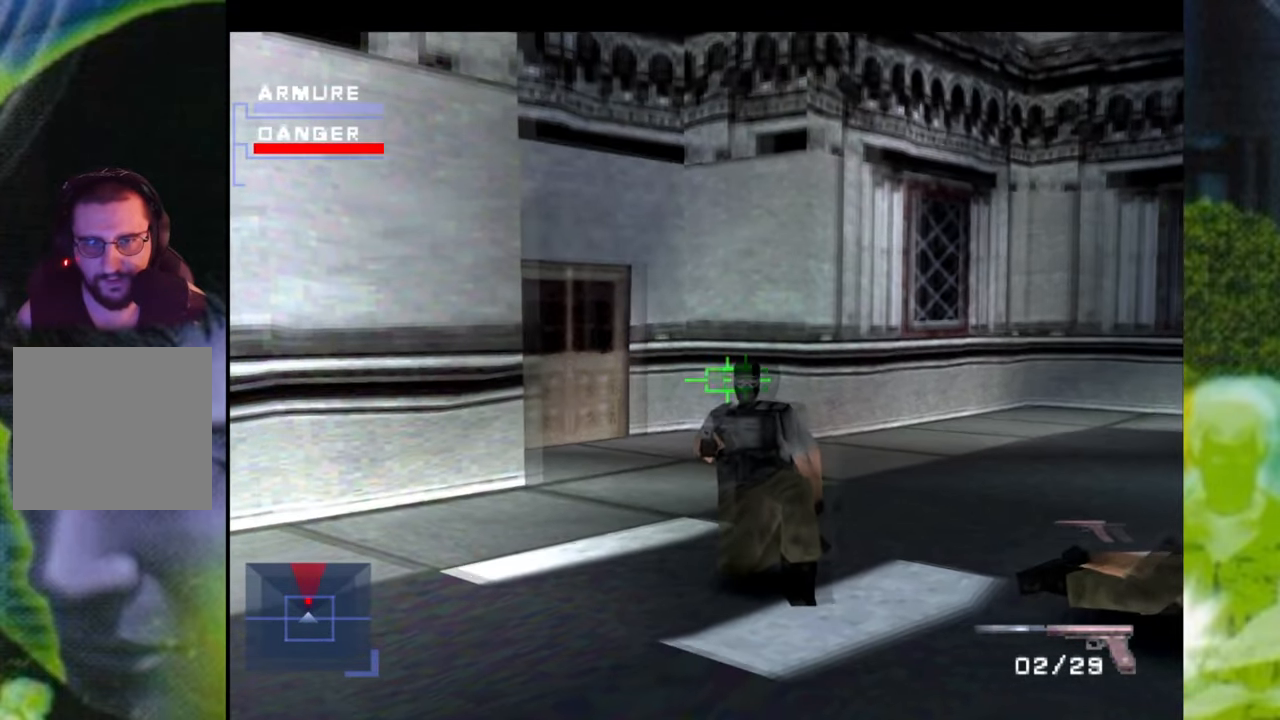
{"buttons": ["L1"], "left_stick": "center", "right_stick": "center", "events": [[217, "X", "down"], [350, "X", "up"], [350, "left_stick", "right"], [467, "left_stick", "center"]]}
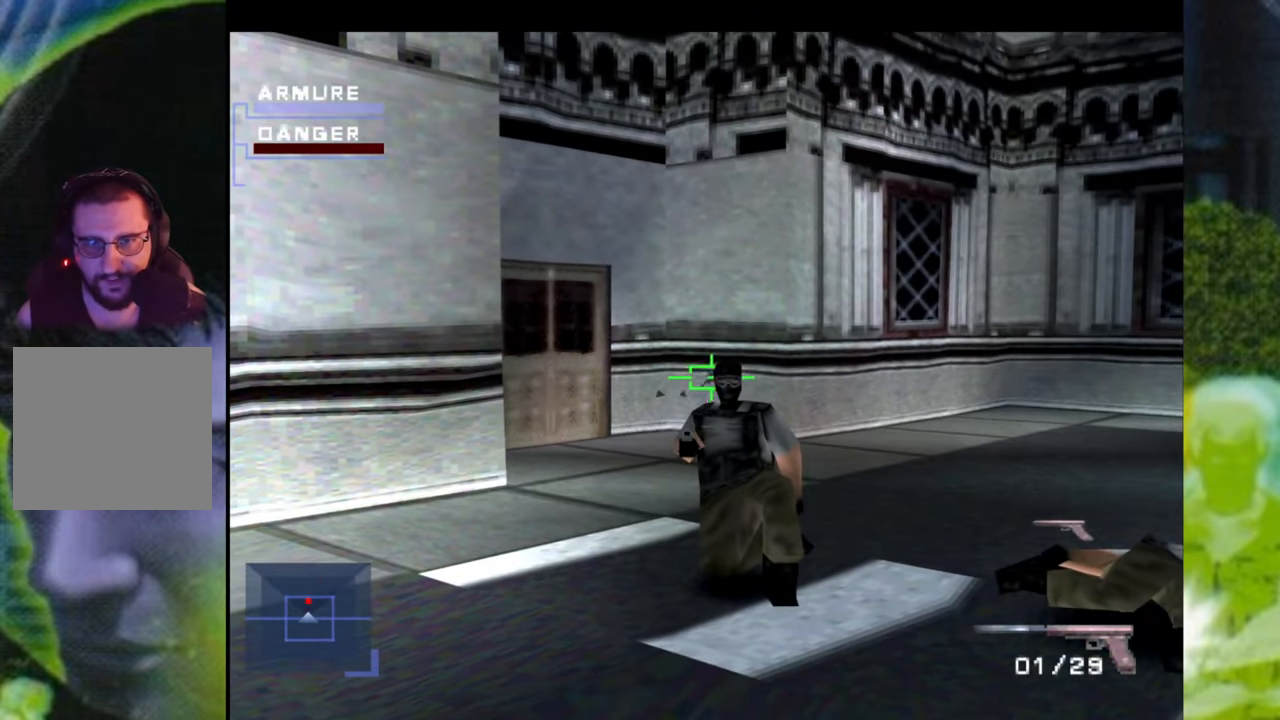
{"buttons": ["L1"], "left_stick": "center", "right_stick": "center", "events": [[134, "X", "down"], [267, "X", "up"]]}
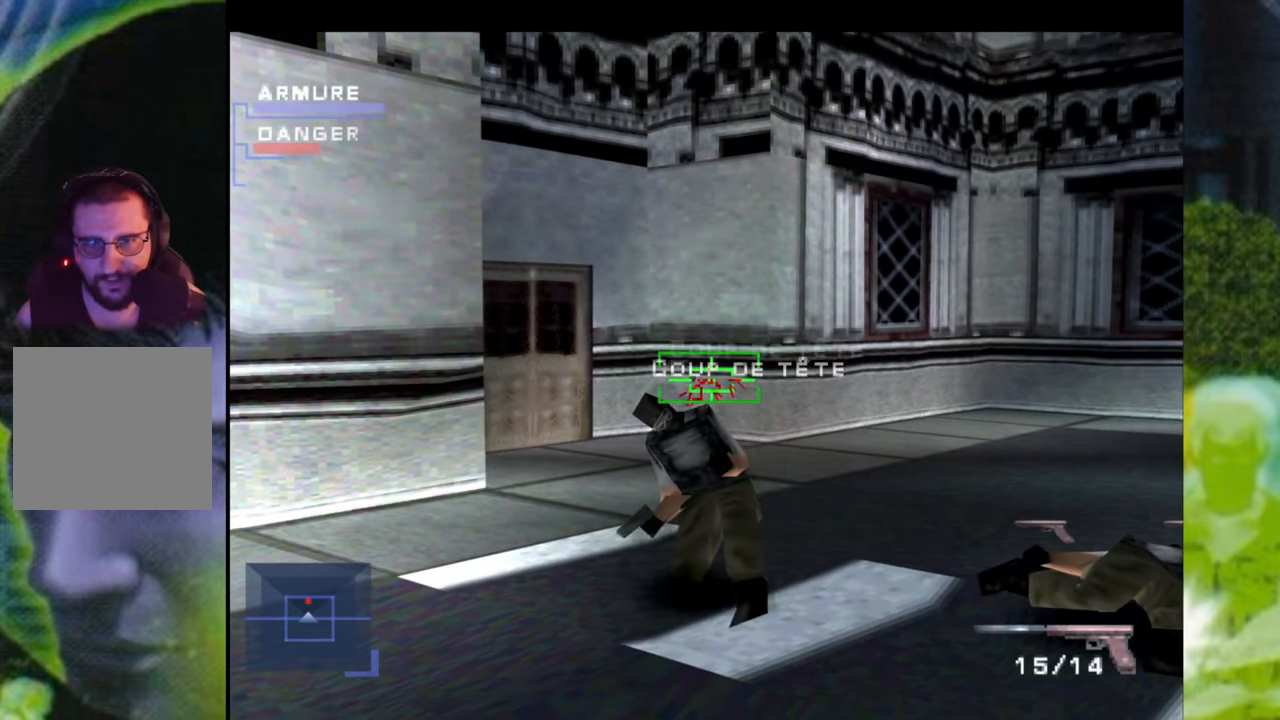
{"buttons": ["L1"], "left_stick": "center", "right_stick": "center", "events": []}
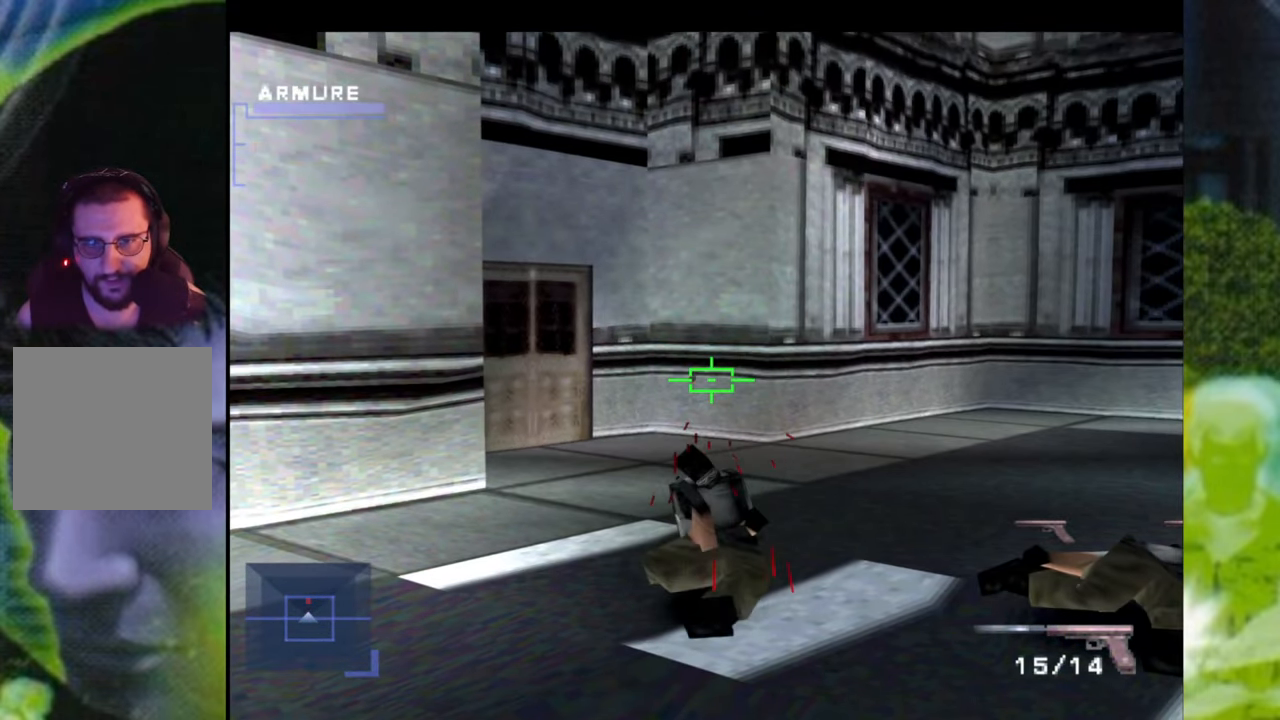
{"buttons": ["L1"], "left_stick": "center", "right_stick": "center", "events": []}
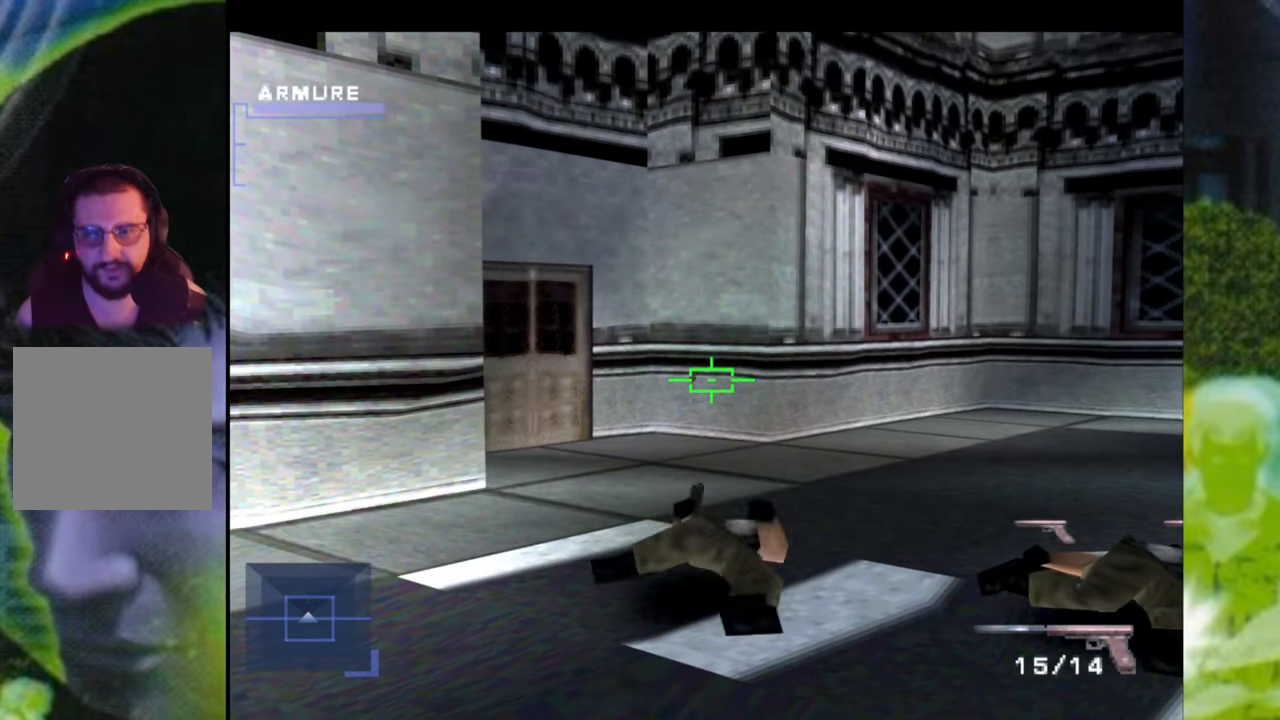
{"buttons": [], "left_stick": "left", "right_stick": "center", "events": [[50, "L1", "up"], [233, "left_stick", "up"], [333, "left_stick", "up-left"], [467, "left_stick", "left"]]}
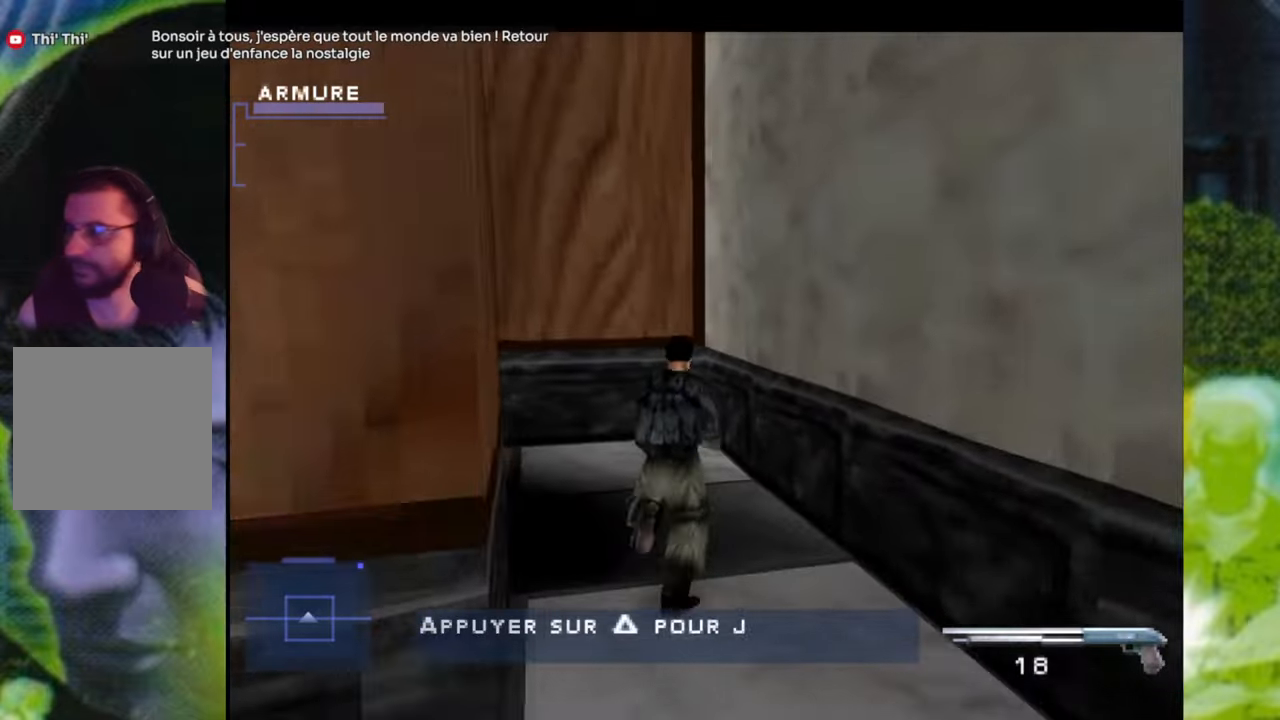
{"buttons": [], "left_stick": "left", "right_stick": "center", "events": []}
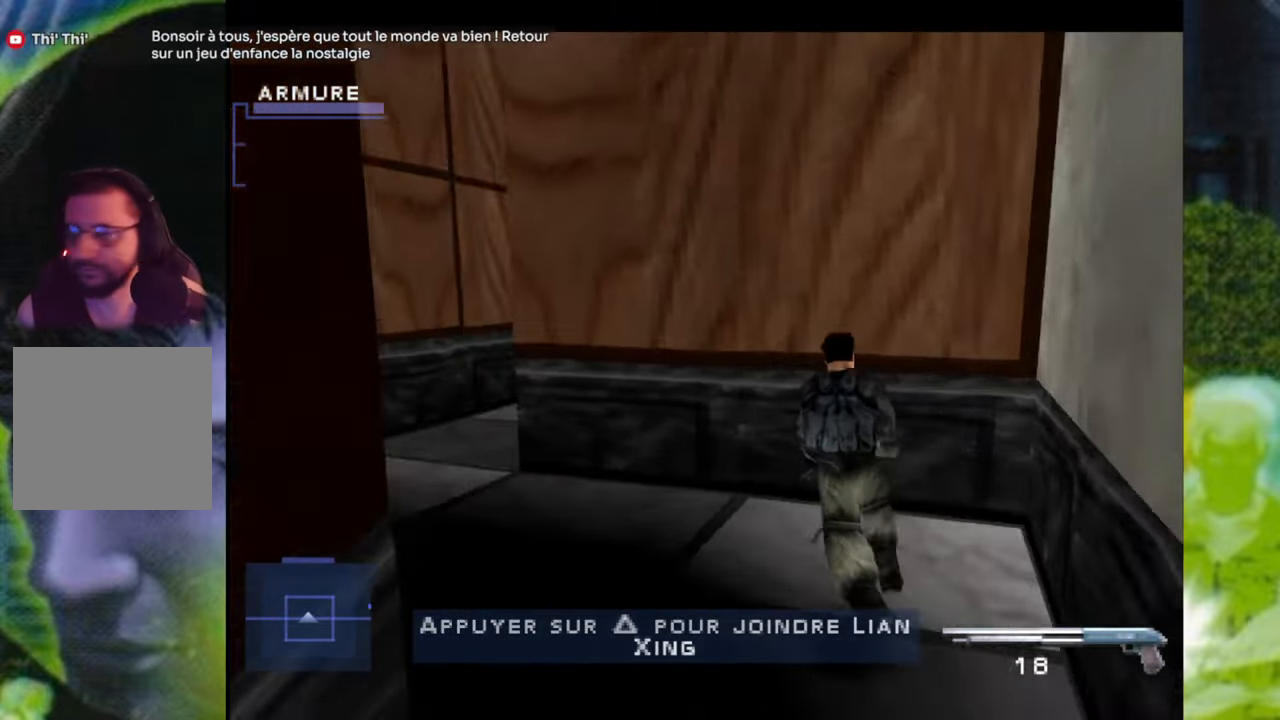
{"buttons": [], "left_stick": "center", "right_stick": "center", "events": [[117, "left_stick", "center"]]}
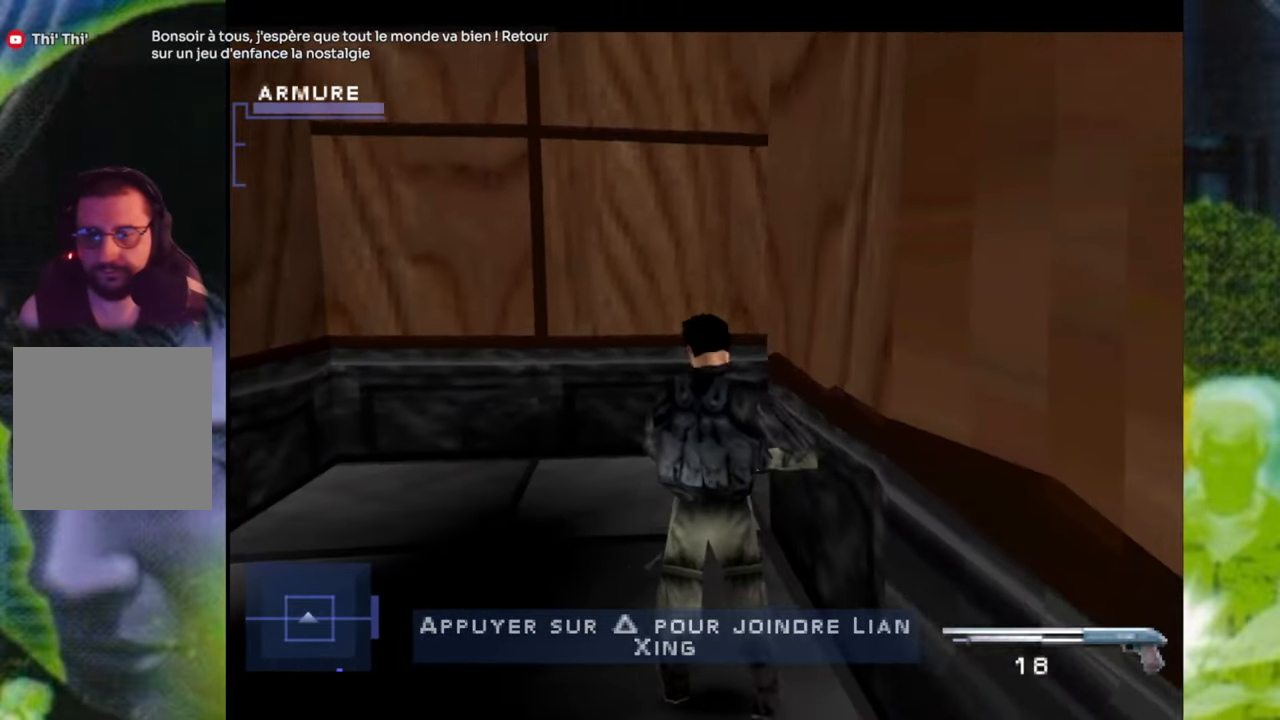
{"buttons": [], "left_stick": "center", "right_stick": "center", "events": [[334, "Y", "down"], [400, "Y", "up"]]}